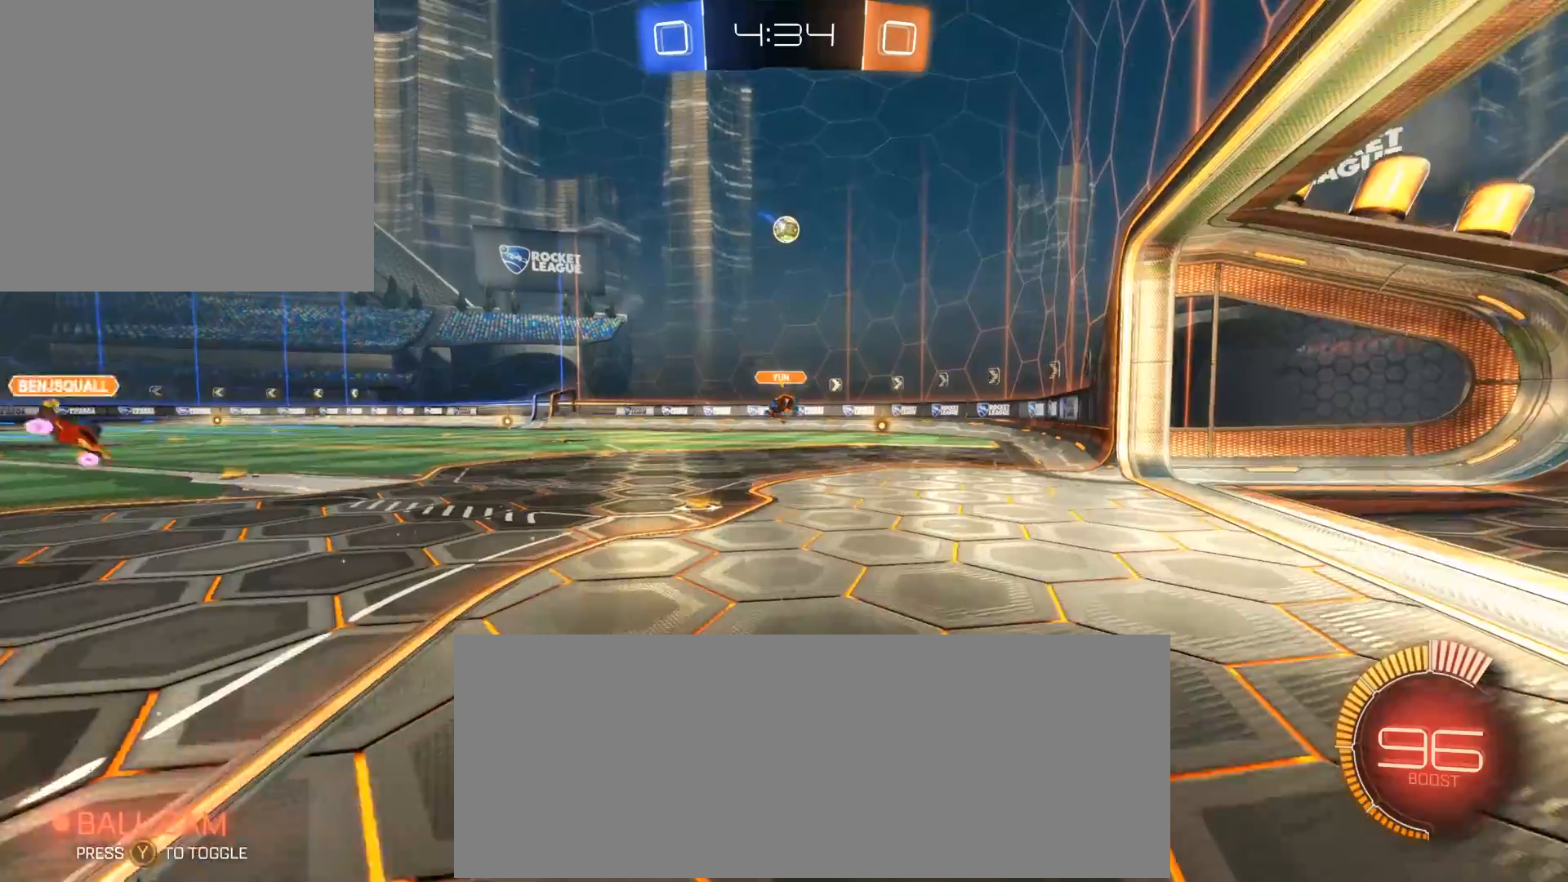
Gameplay with a controller (Xbox layout); each line is a JSON object with the inputs held at the frame after it. "events" lists button and stick changes between this image and that frame as [ms after this image, input, new state], when the widget could be followed in between. Not read: right_stick.
{"buttons": ["R2"], "left_stick": "left", "events": [[50, "left_stick", "center"], [183, "left_stick", "left"], [317, "left_stick", "center"], [417, "left_stick", "left"]]}
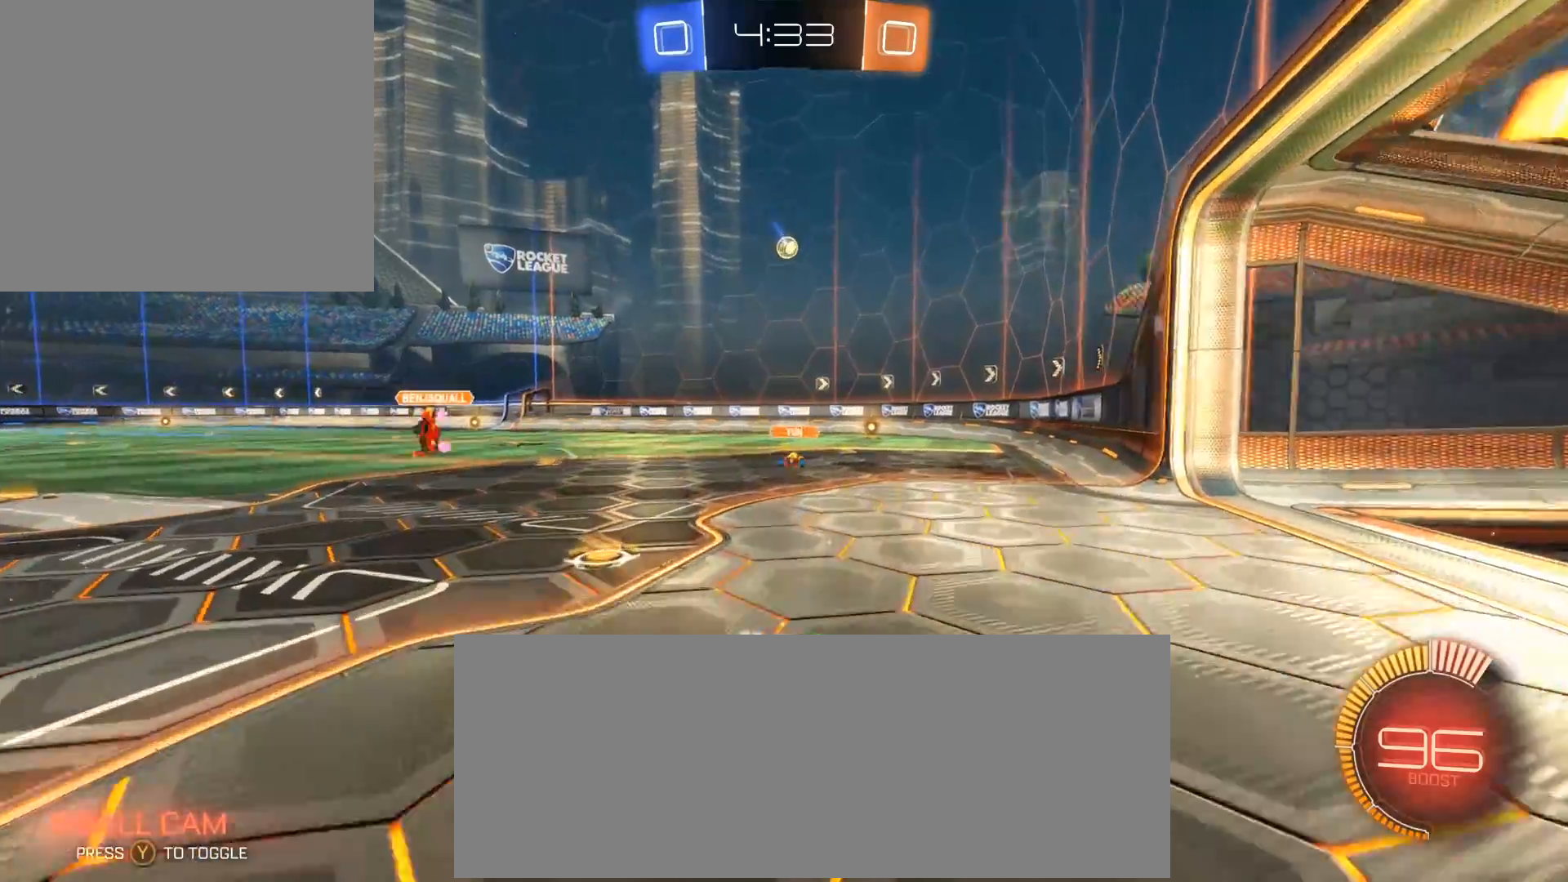
{"buttons": ["R2"], "left_stick": "center", "events": [[250, "left_stick", "center"]]}
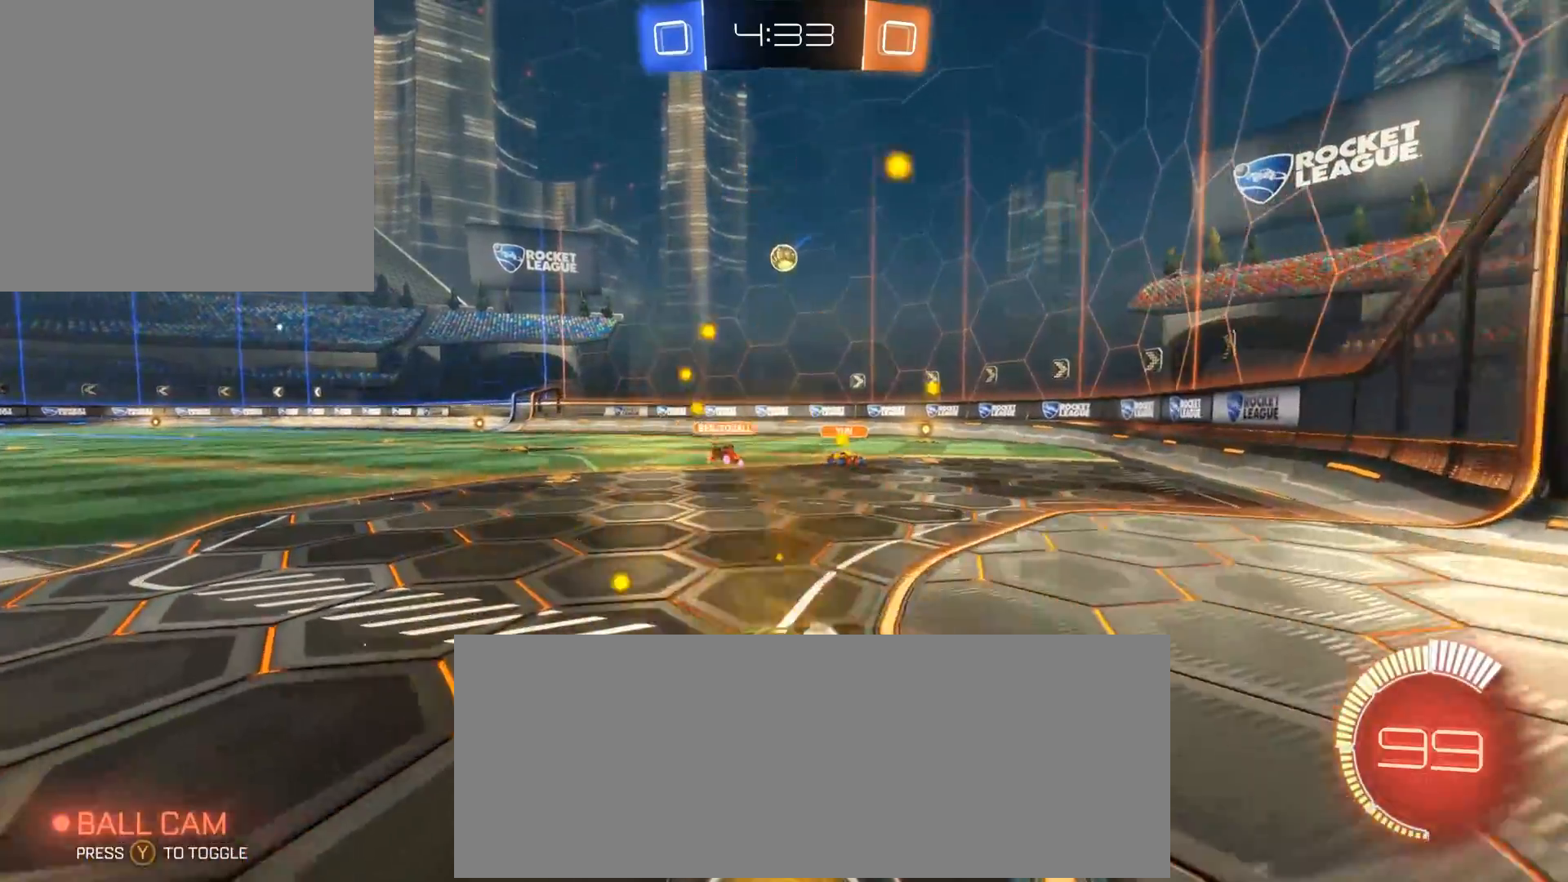
{"buttons": ["R2"], "left_stick": "center", "events": [[183, "left_stick", "left"], [350, "left_stick", "center"]]}
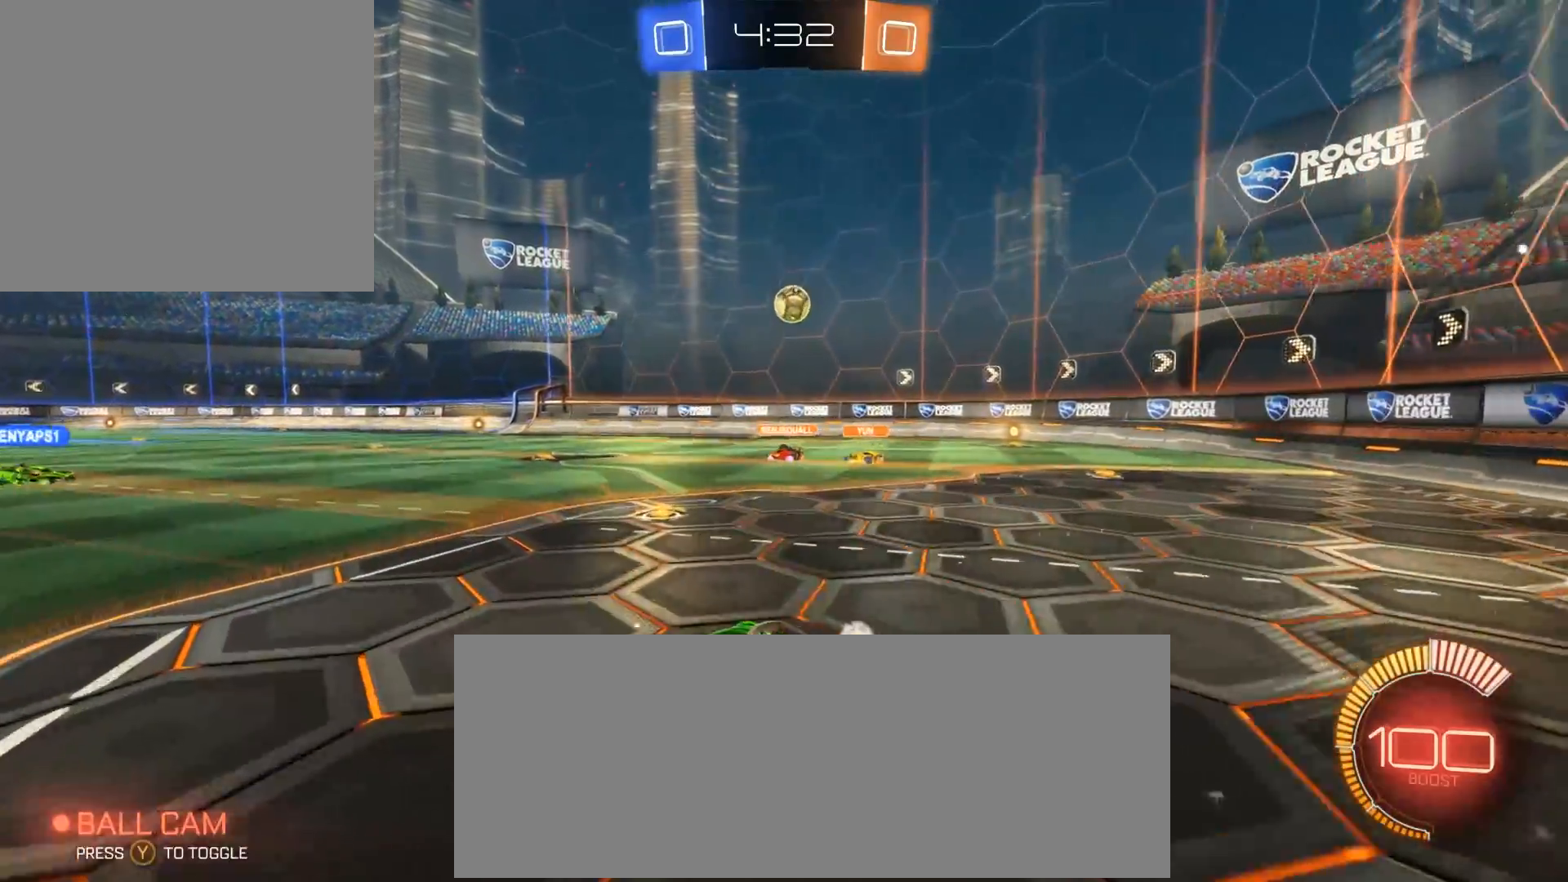
{"buttons": ["R2"], "left_stick": "center", "events": [[283, "left_stick", "up-left"], [417, "left_stick", "center"]]}
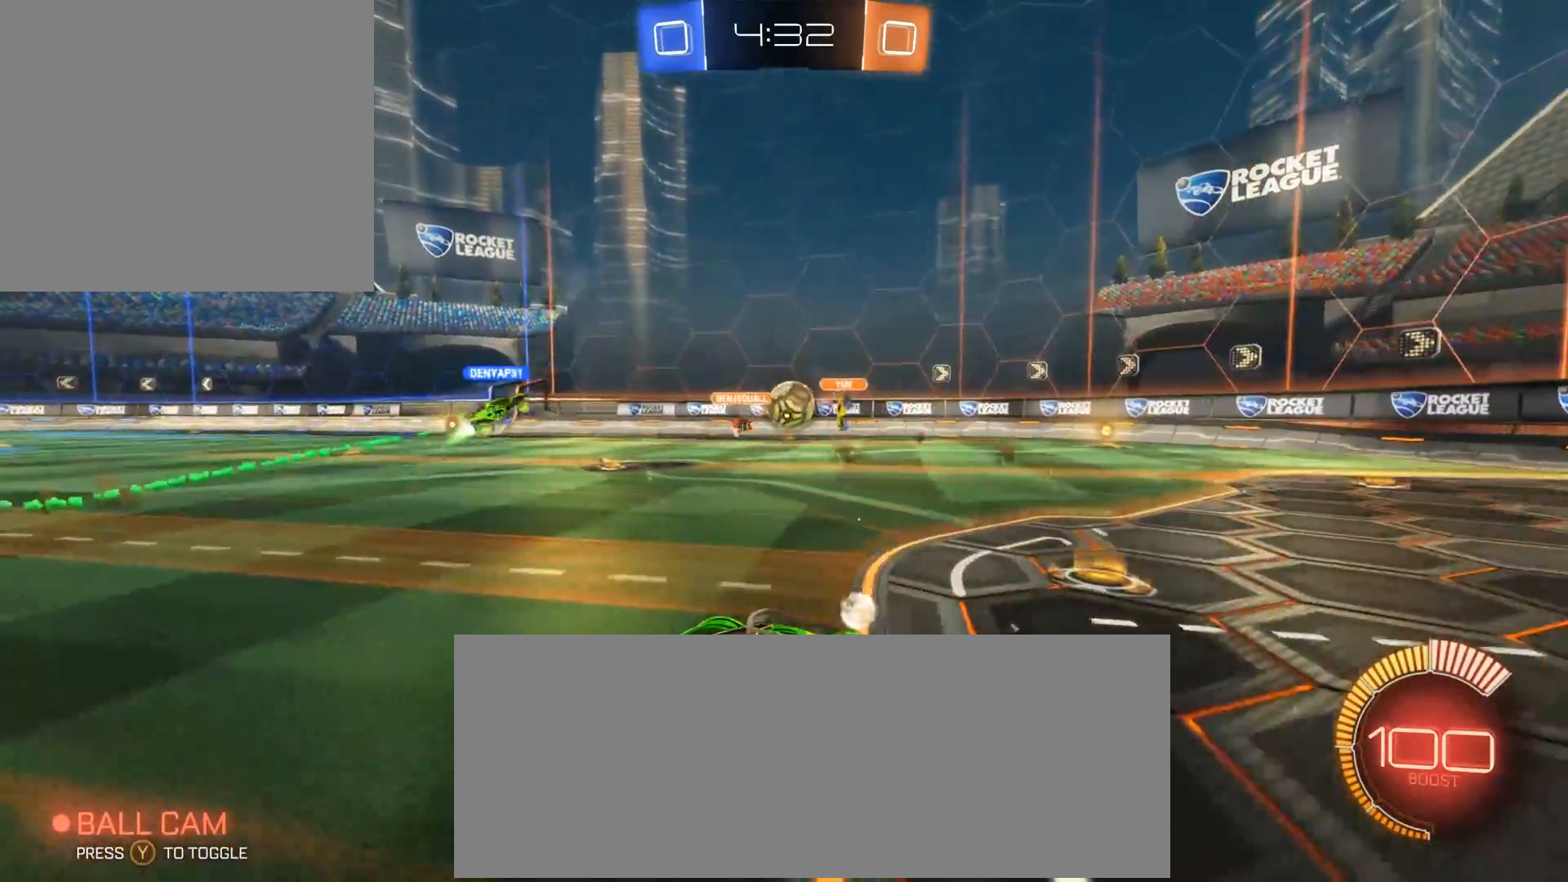
{"buttons": ["R2"], "left_stick": "center", "events": []}
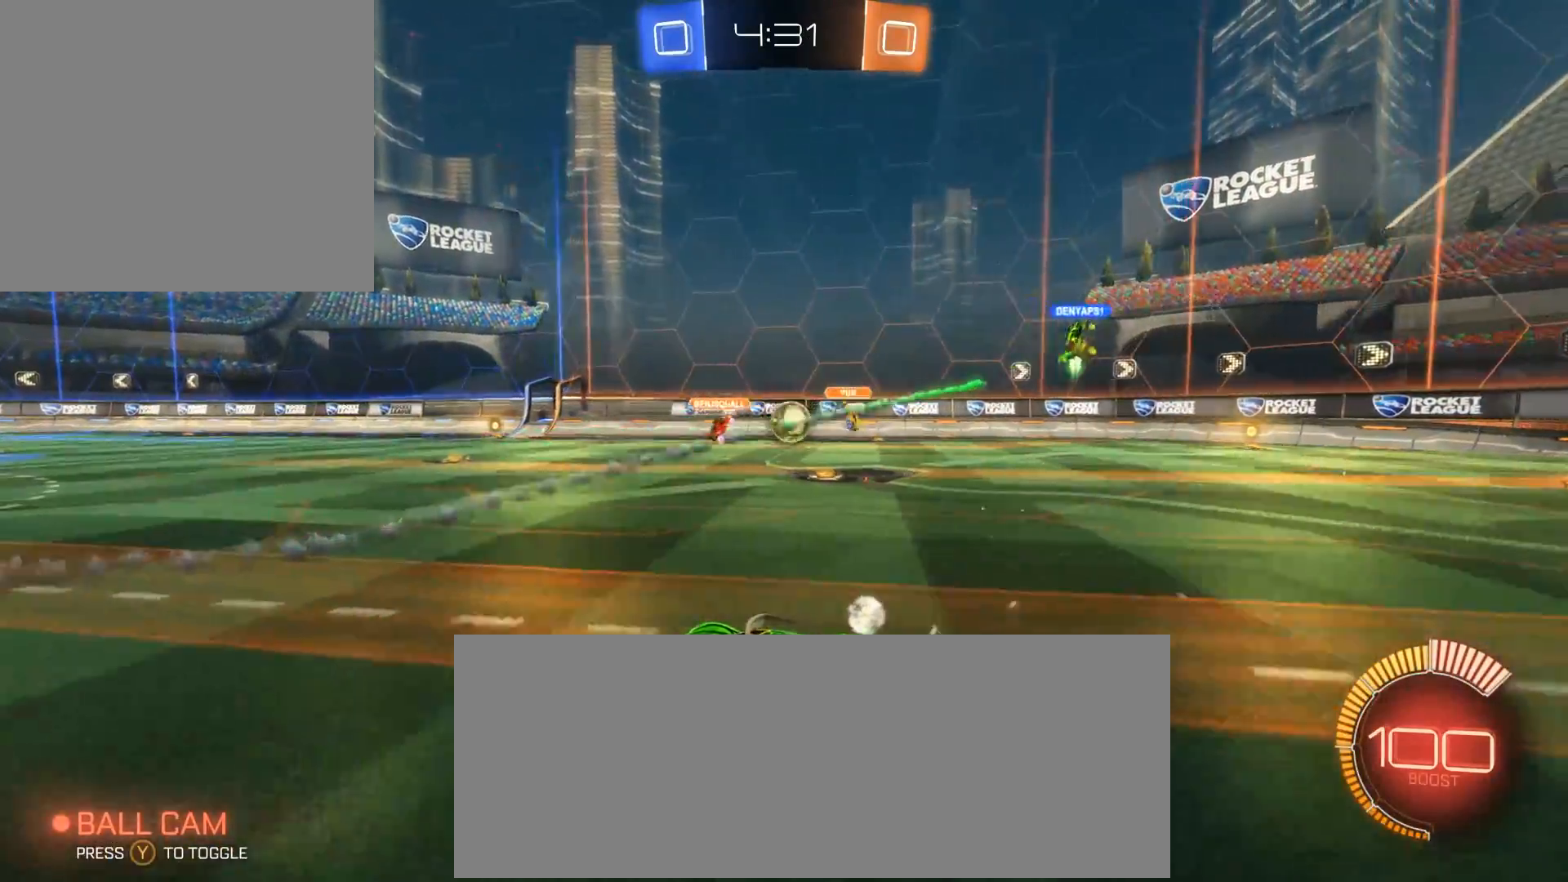
{"buttons": ["R2"], "left_stick": "center", "events": []}
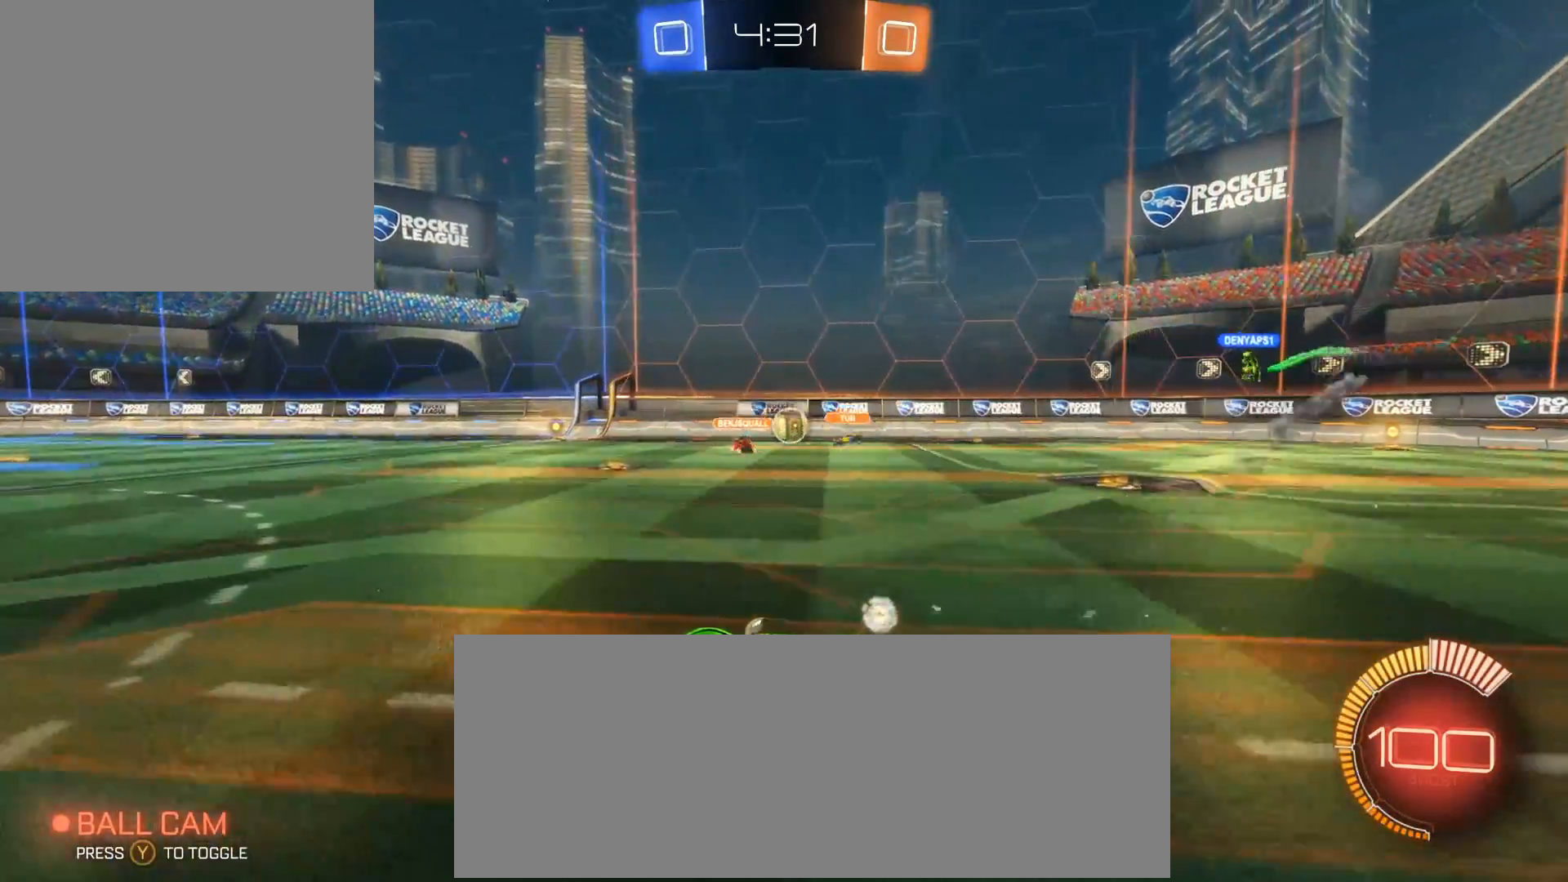
{"buttons": ["R2"], "left_stick": "left", "events": [[483, "left_stick", "left"]]}
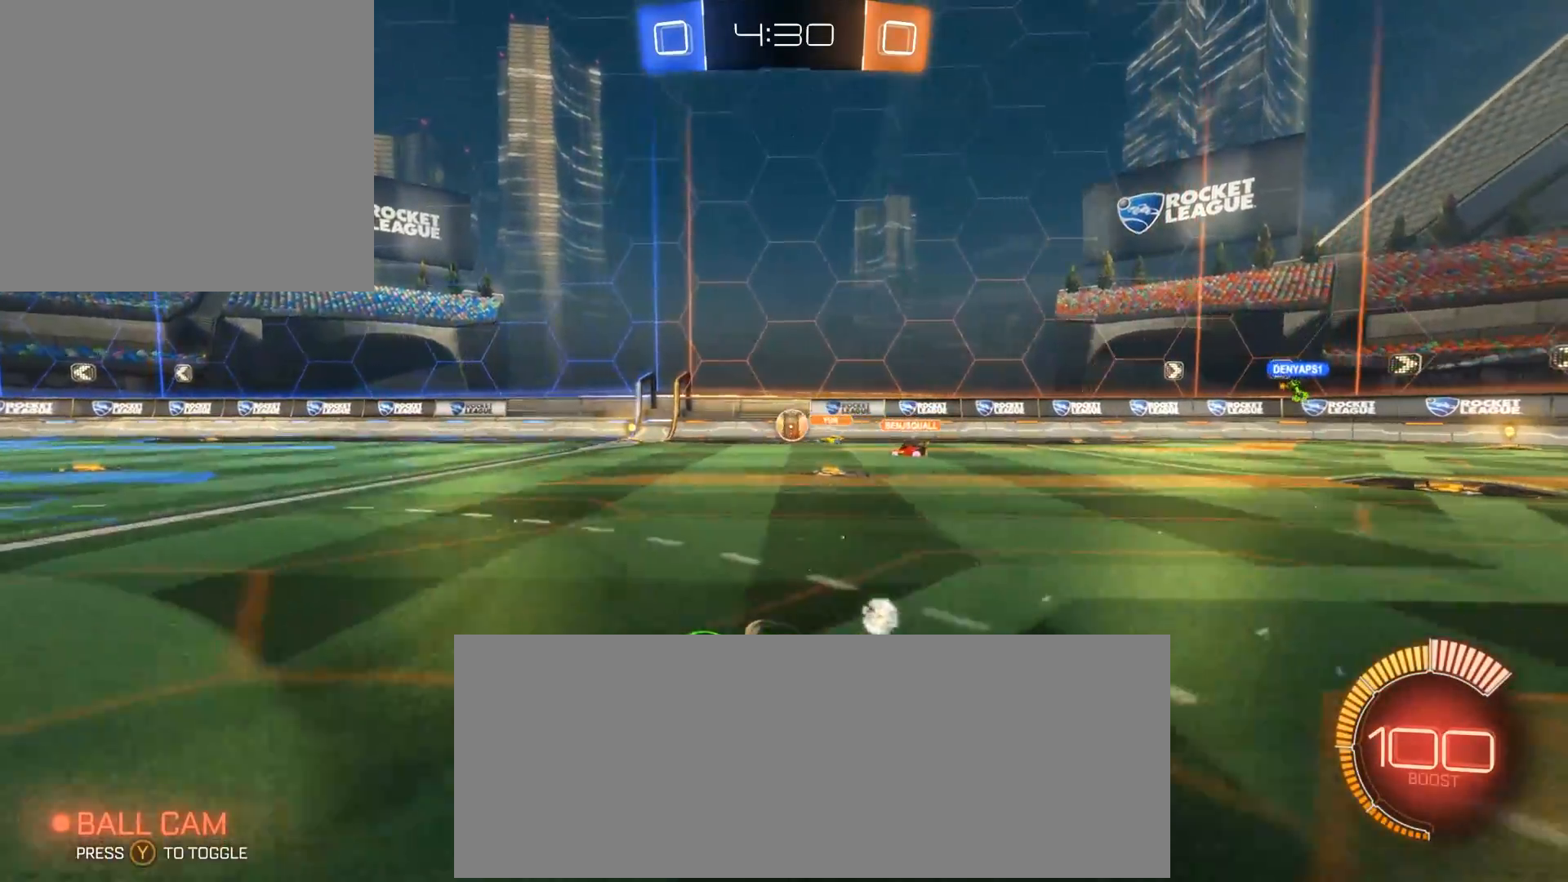
{"buttons": ["R2"], "left_stick": "center", "events": [[150, "left_stick", "center"]]}
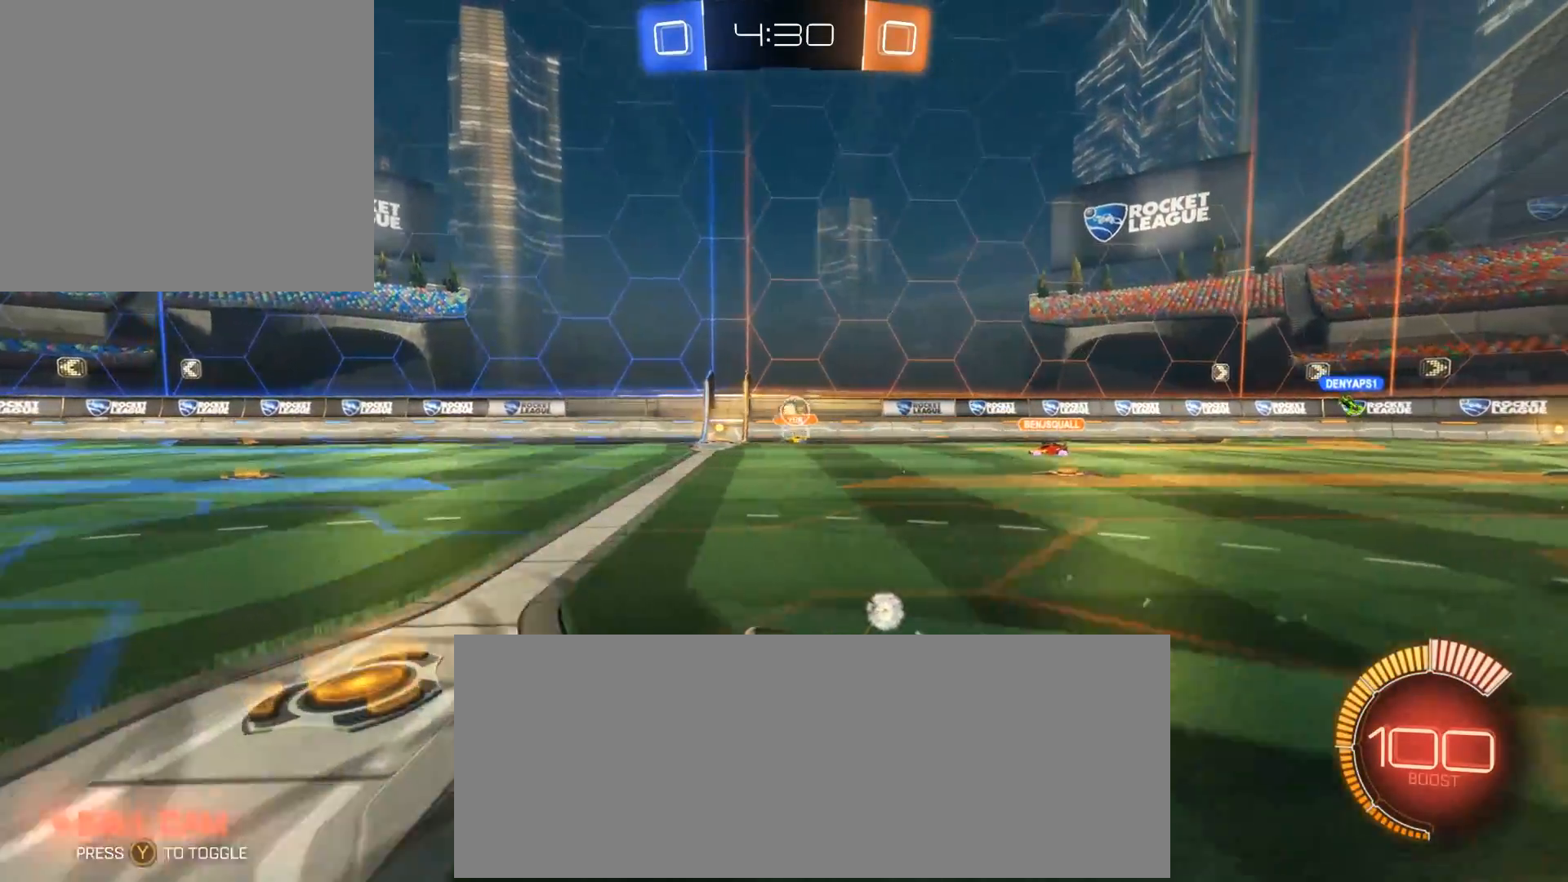
{"buttons": ["R2"], "left_stick": "right", "events": [[383, "left_stick", "right"]]}
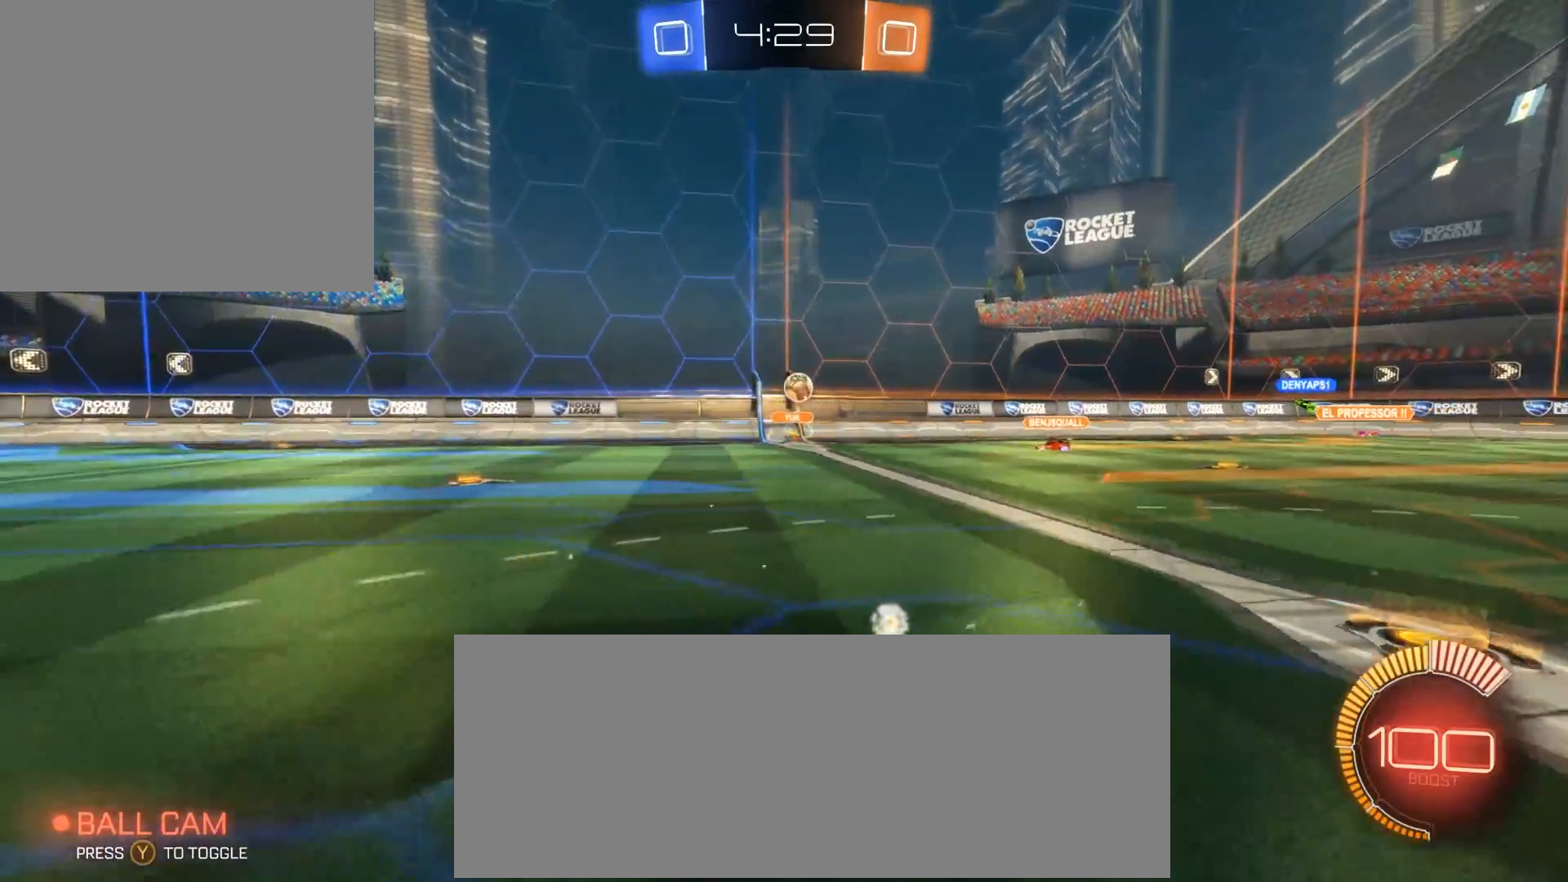
{"buttons": ["R2"], "left_stick": "right", "events": [[117, "left_stick", "center"], [283, "left_stick", "right"]]}
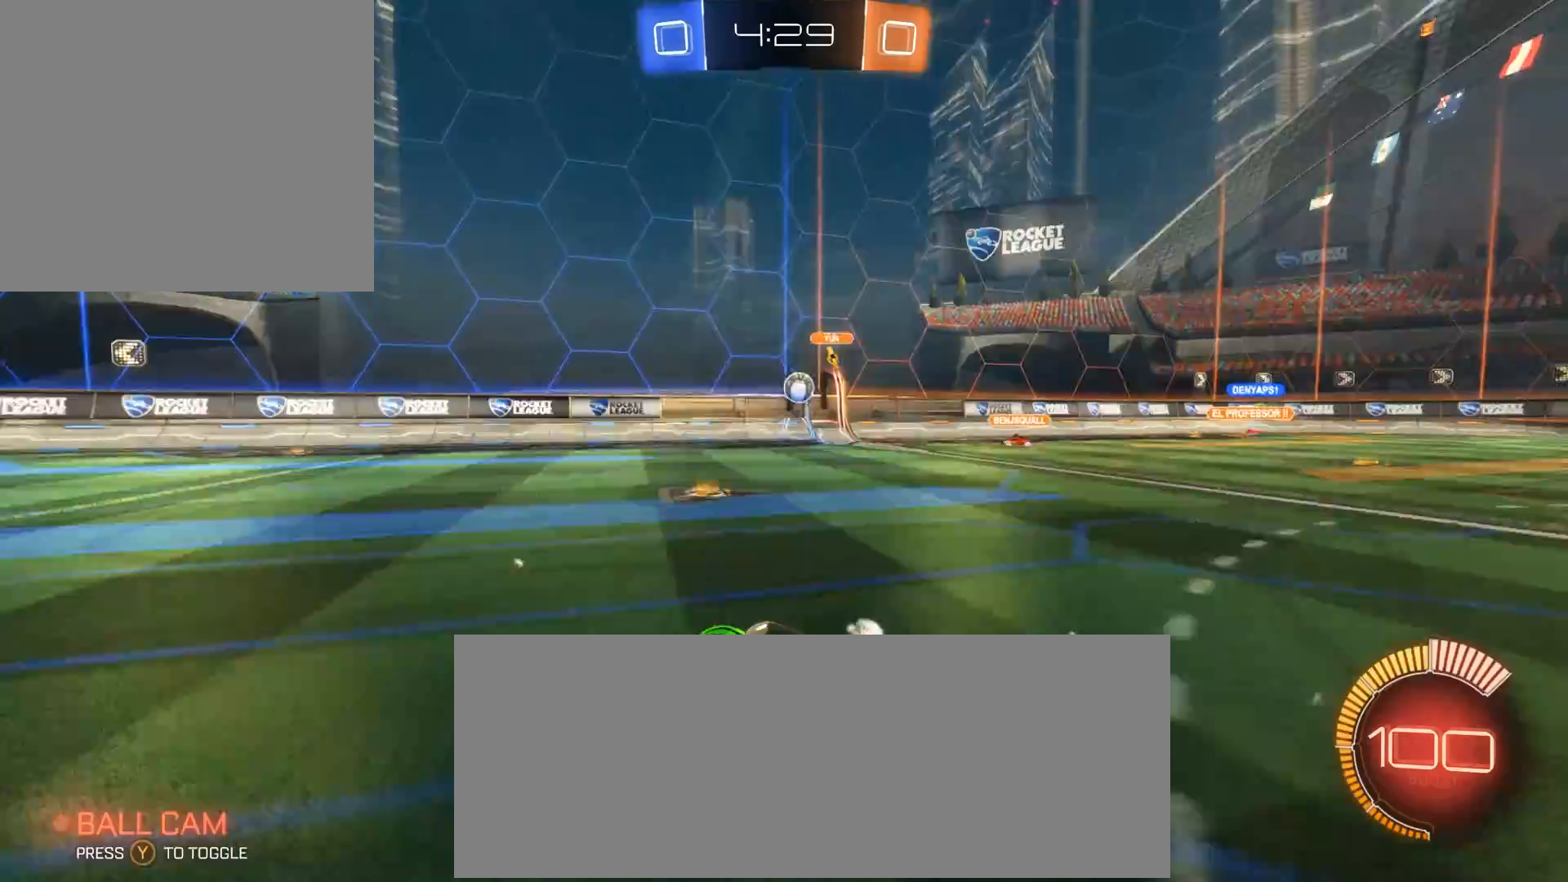
{"buttons": ["R2"], "left_stick": "left", "events": [[50, "left_stick", "center"], [350, "left_stick", "left"]]}
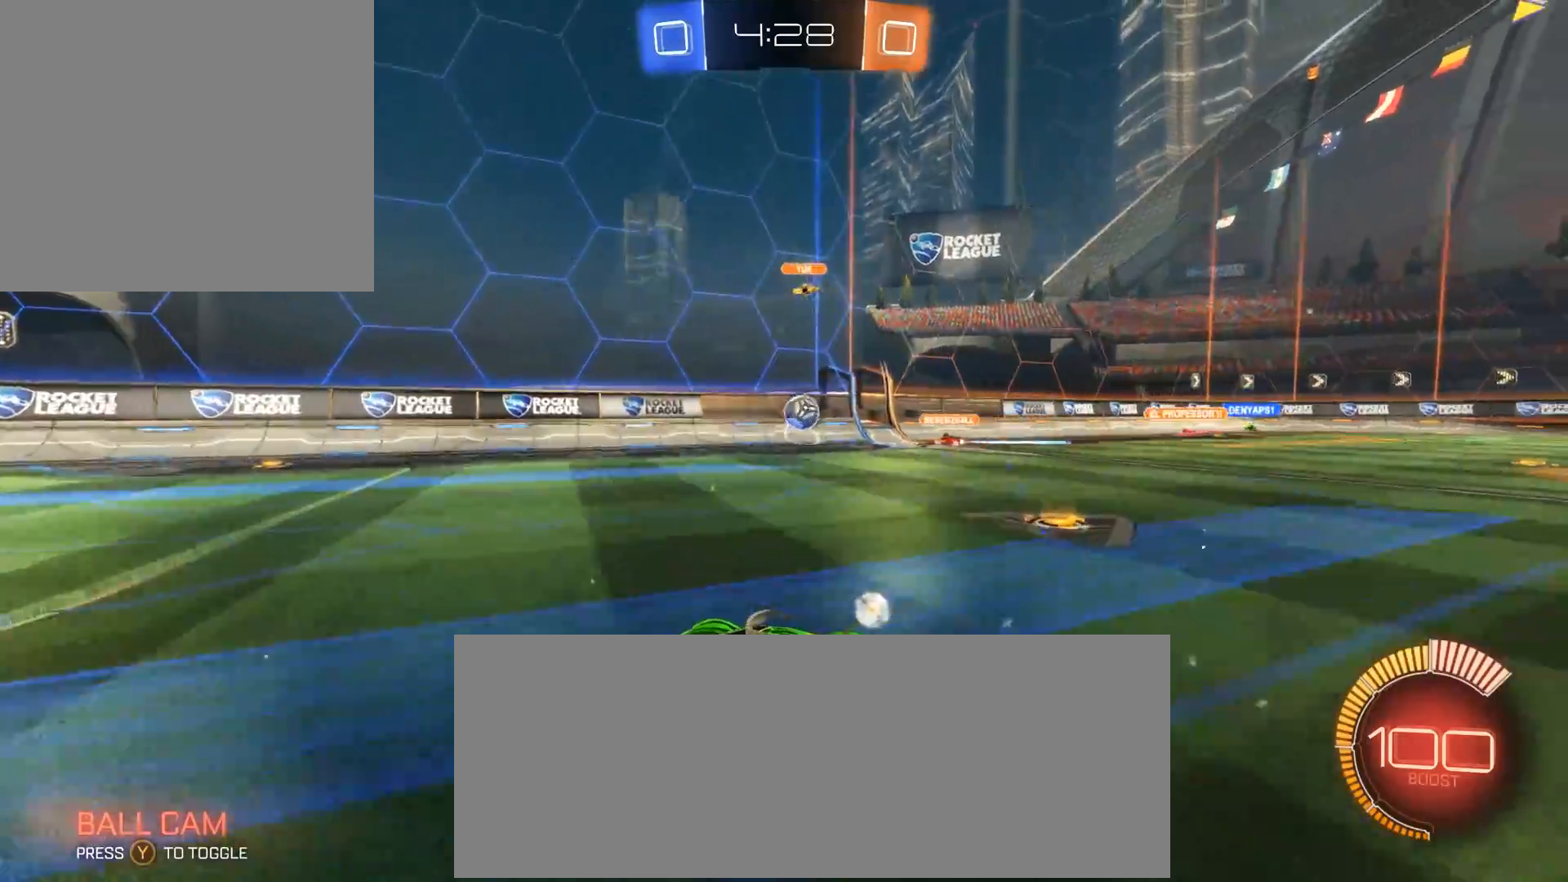
{"buttons": ["R2"], "left_stick": "down-left", "events": [[17, "left_stick", "down-left"]]}
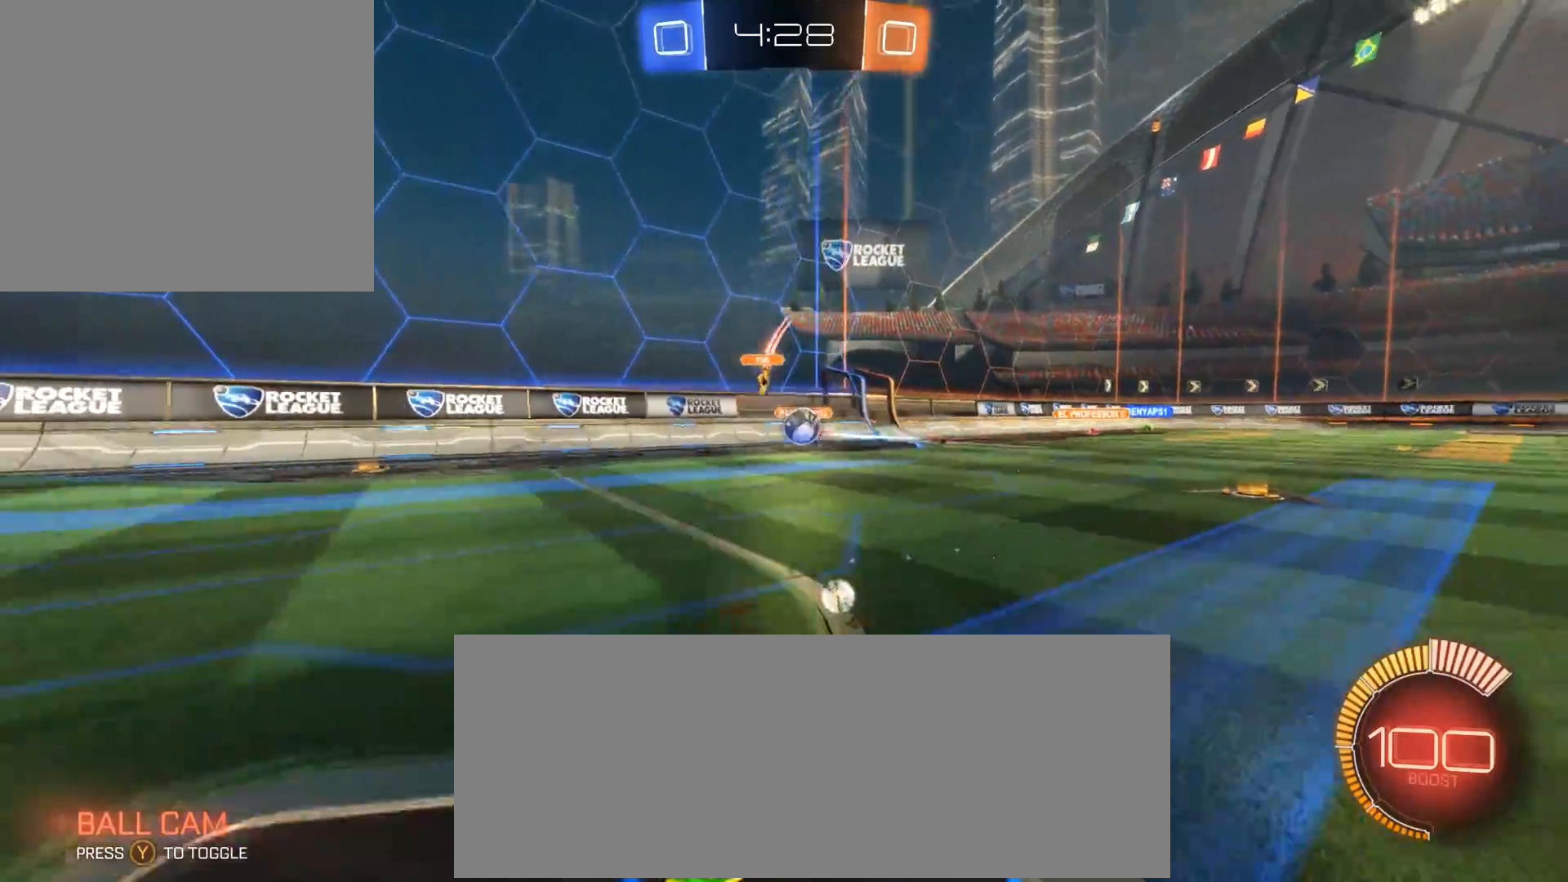
{"buttons": ["R2"], "left_stick": "center", "events": [[50, "left_stick", "center"]]}
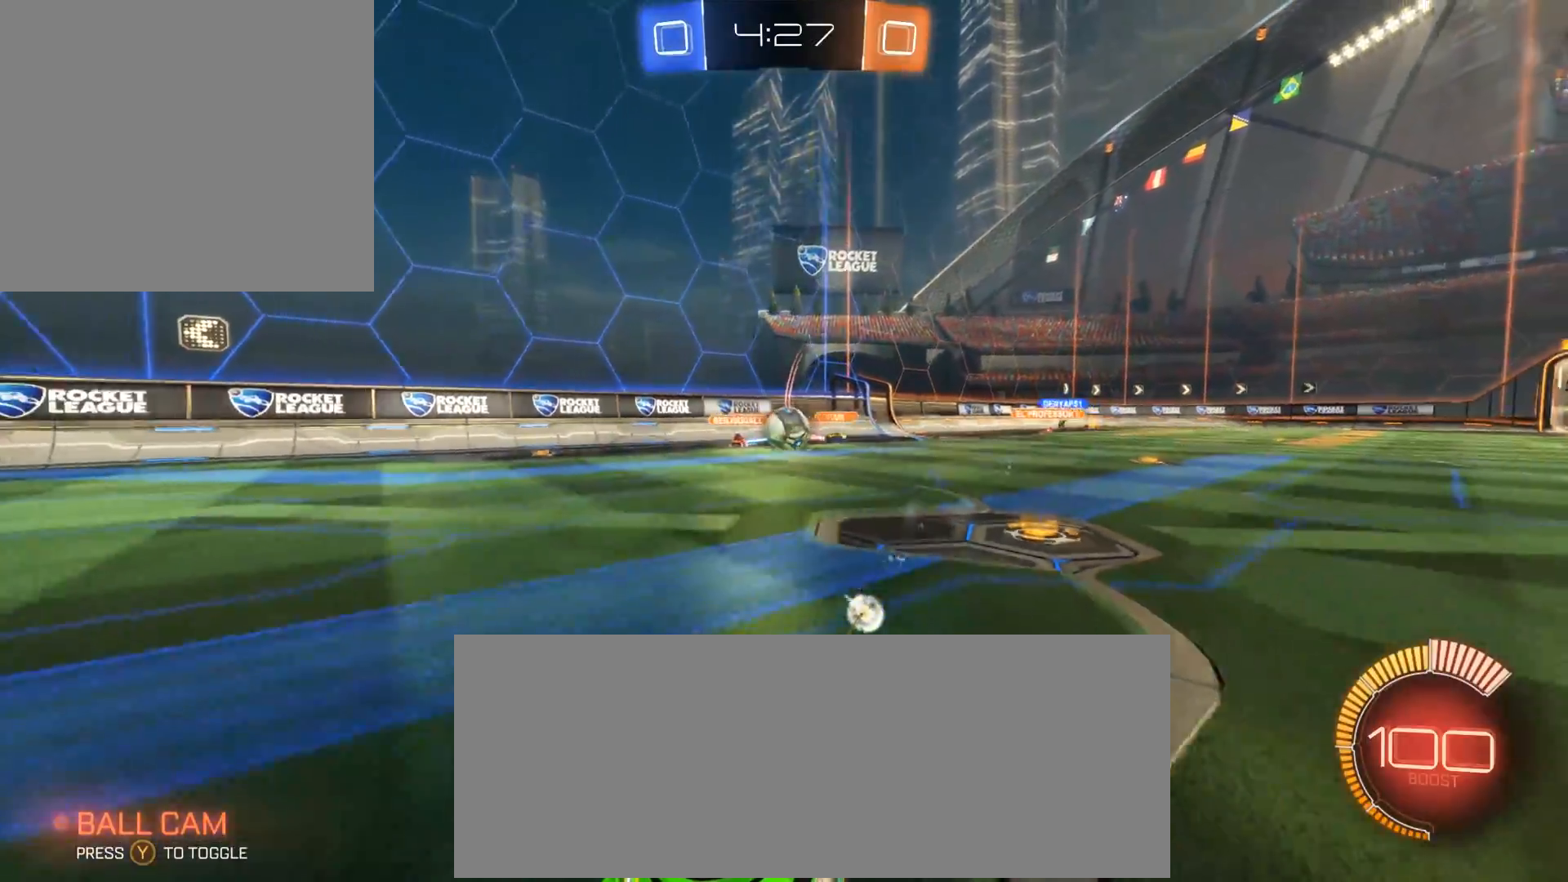
{"buttons": ["R2"], "left_stick": "left", "events": [[317, "left_stick", "left"]]}